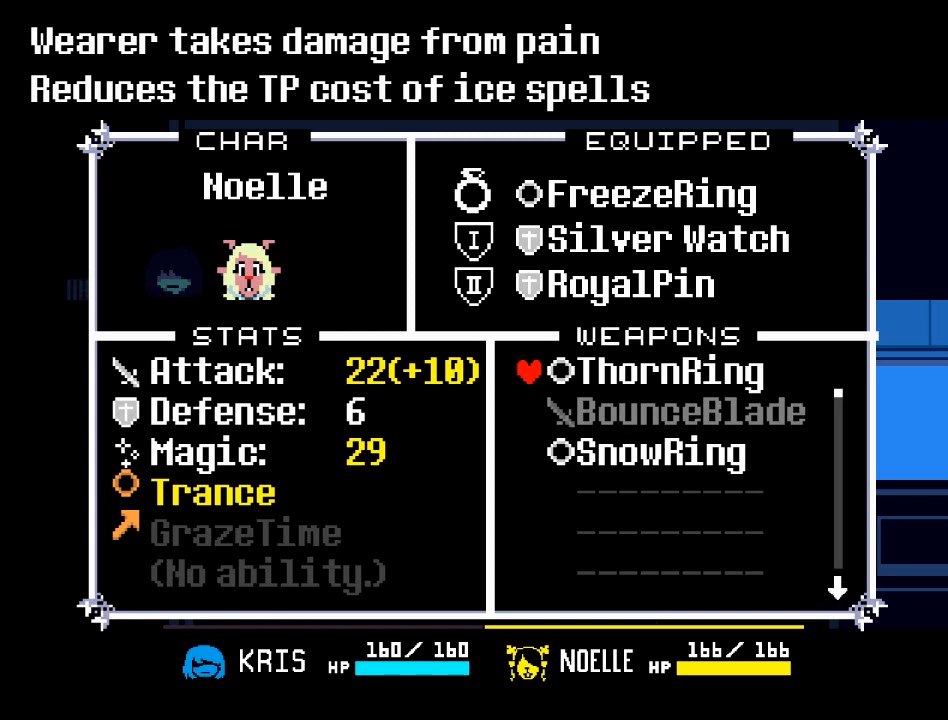
Gameplay with a controller (Xbox layout); each line is a JSON object with the inputs held at the frame after it. "events" lists button and stick changes between this image and that frame as [ms after this image, input, new state], when the widget could be followed in between. Not read: L3 R3 right_stick.
{"buttons": ["A"], "left_stick": "center", "events": [[334, "A", "down"]]}
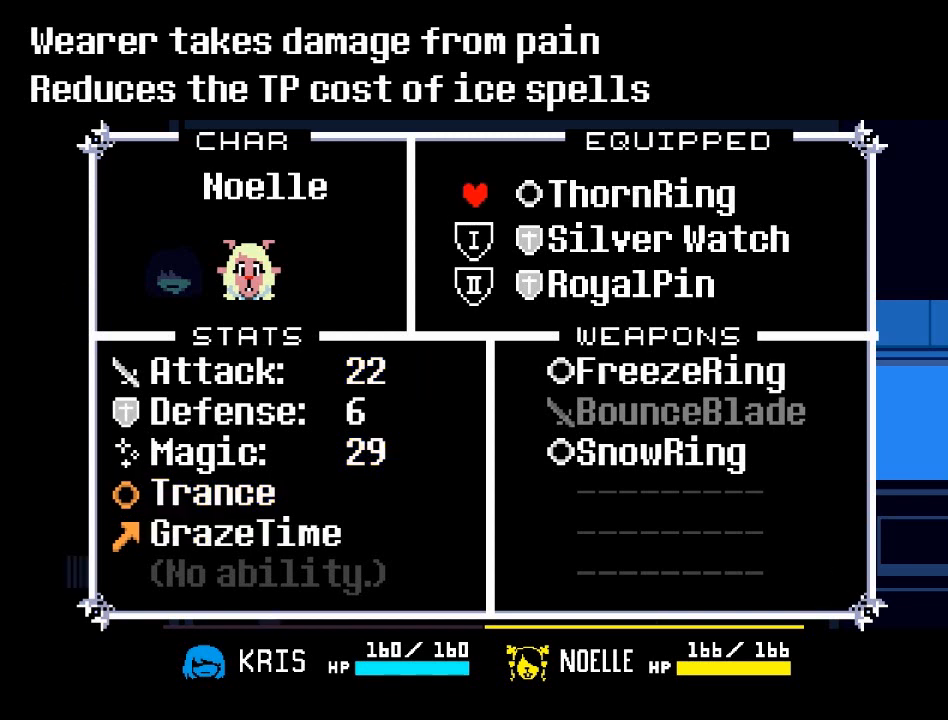
{"buttons": [], "left_stick": "center", "events": [[33, "A", "up"]]}
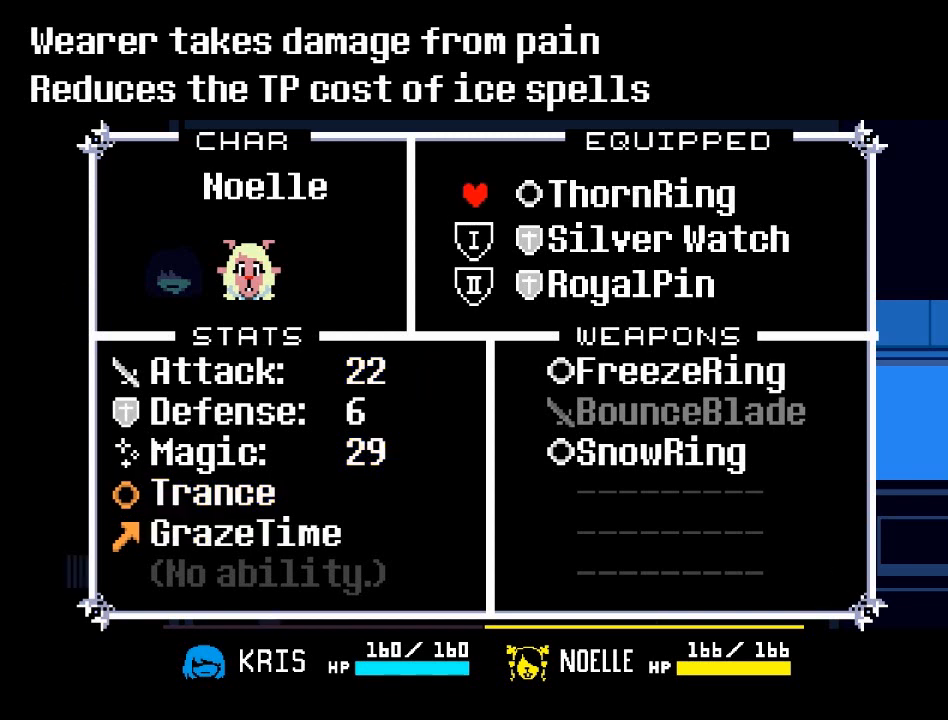
{"buttons": [], "left_stick": "center", "events": [[267, "B", "down"], [401, "B", "up"]]}
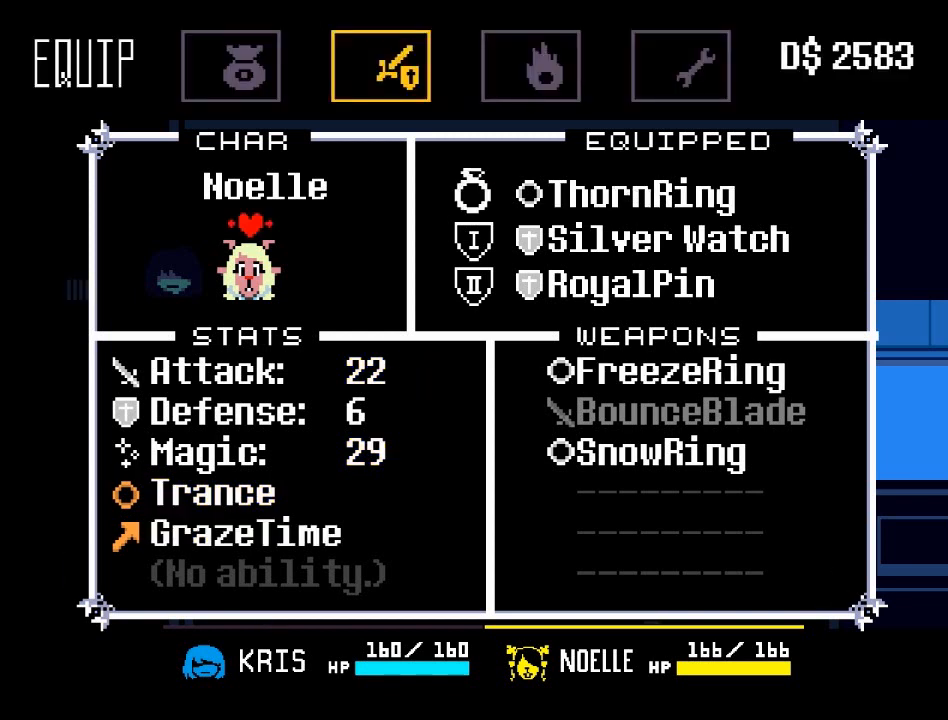
{"buttons": [], "left_stick": "center", "events": [[133, "left_stick", "down"], [367, "left_stick", "center"]]}
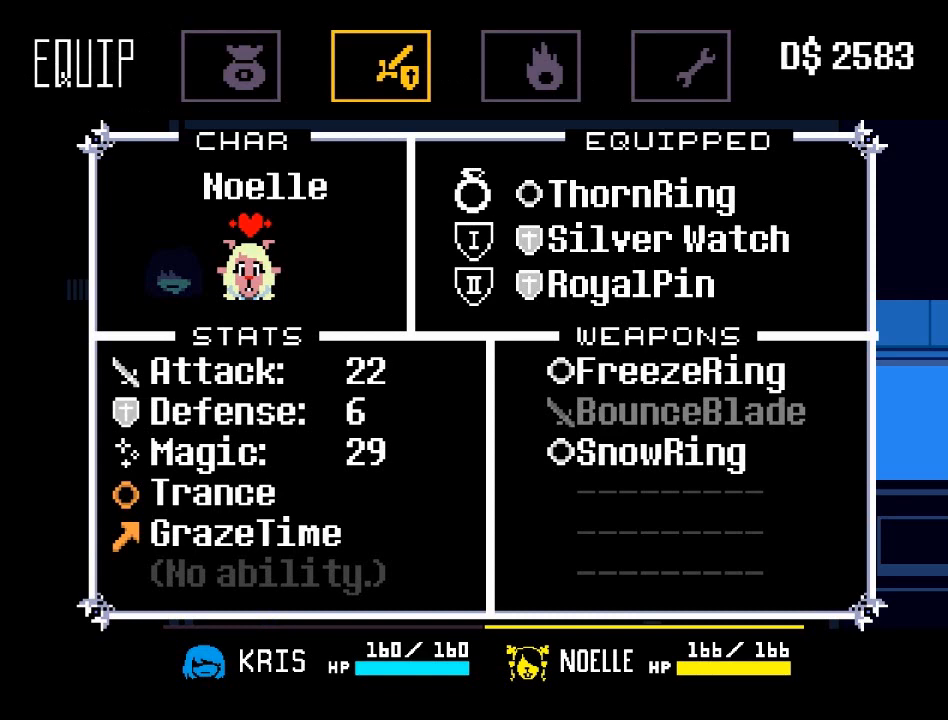
{"buttons": [], "left_stick": "center", "events": []}
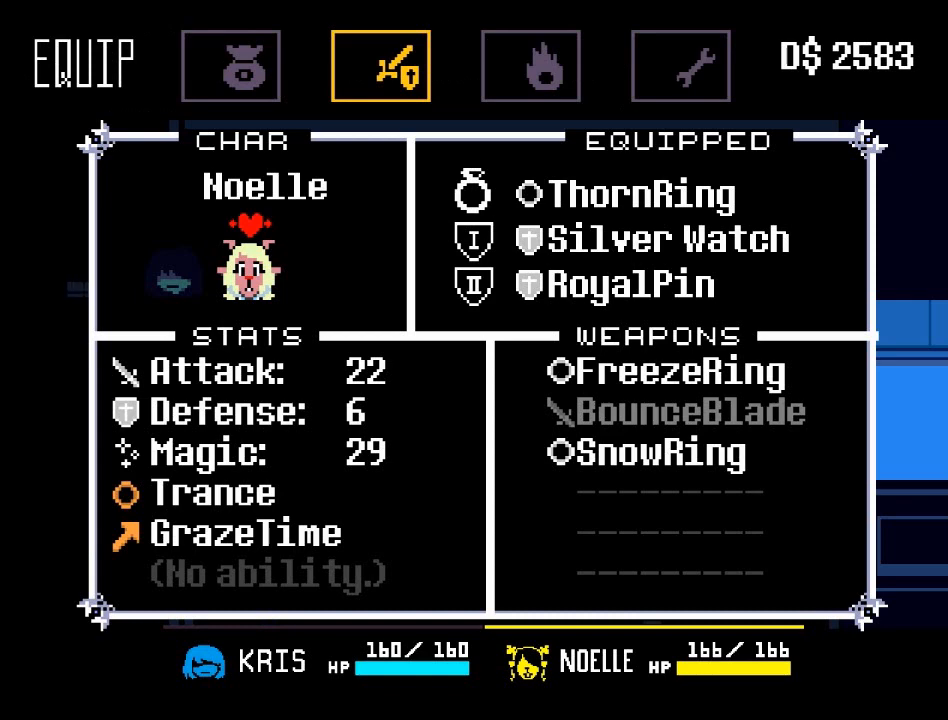
{"buttons": [], "left_stick": "down", "events": [[66, "A", "down"], [200, "A", "up"], [400, "left_stick", "down"]]}
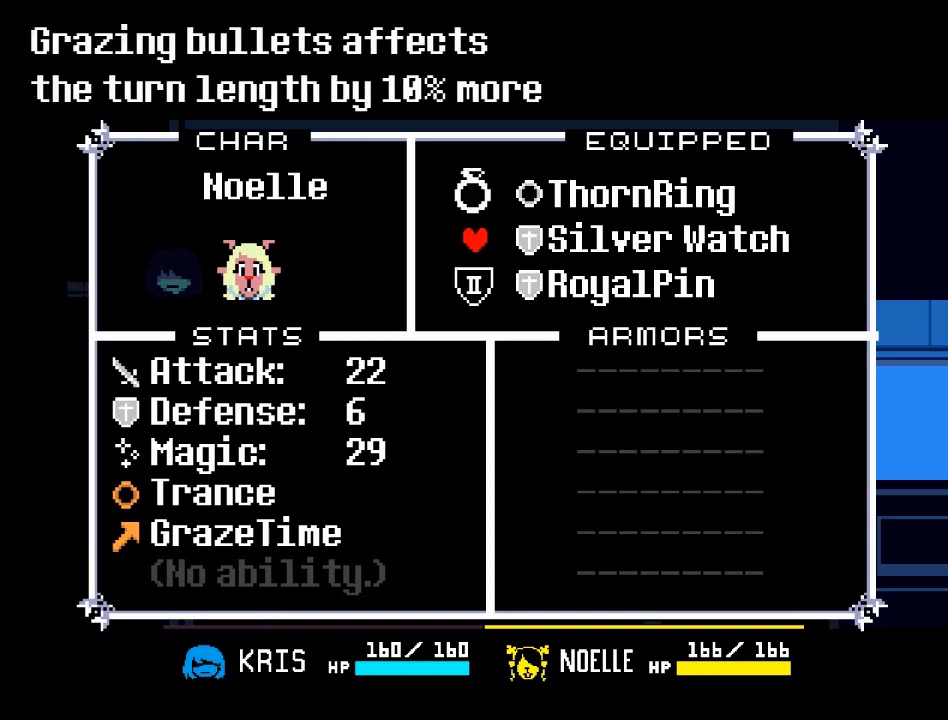
{"buttons": [], "left_stick": "up", "events": [[67, "left_stick", "center"], [401, "left_stick", "up"]]}
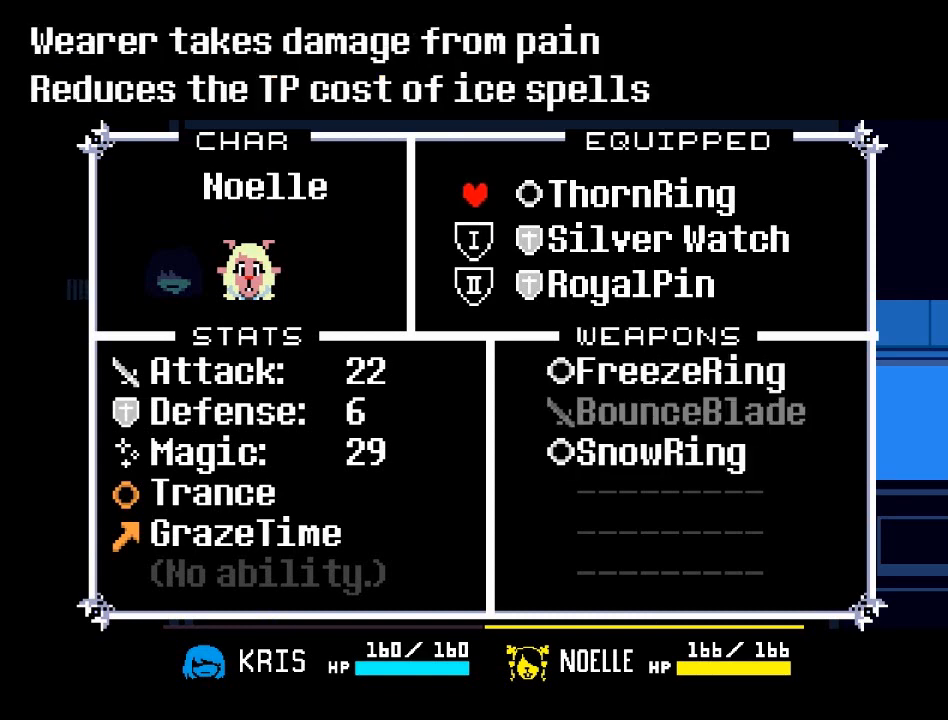
{"buttons": [], "left_stick": "center", "events": [[33, "left_stick", "center"], [133, "A", "down"], [267, "A", "up"]]}
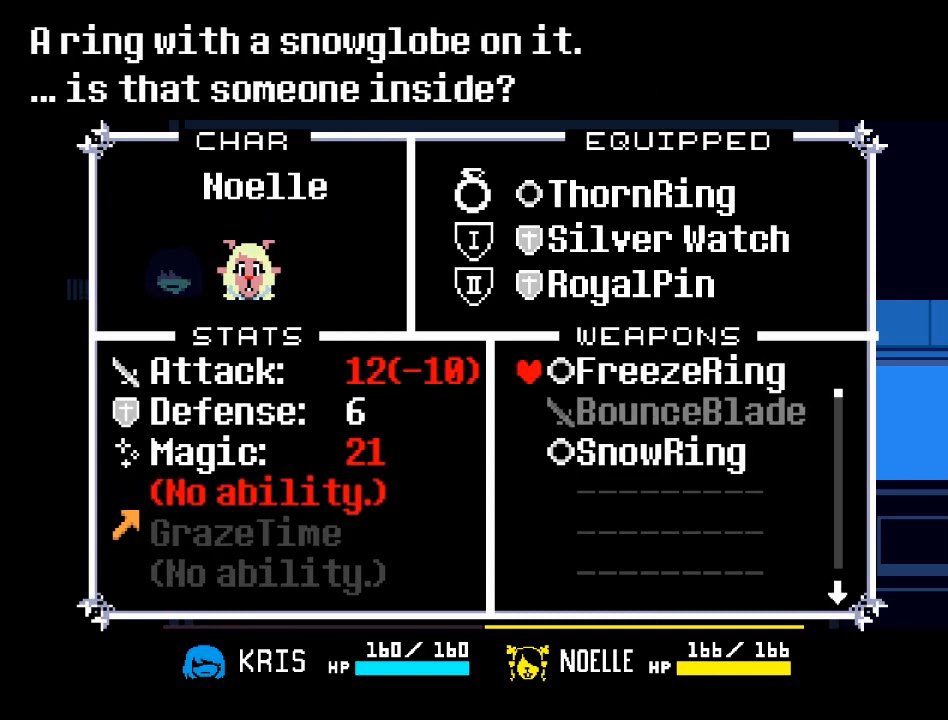
{"buttons": [], "left_stick": "center", "events": []}
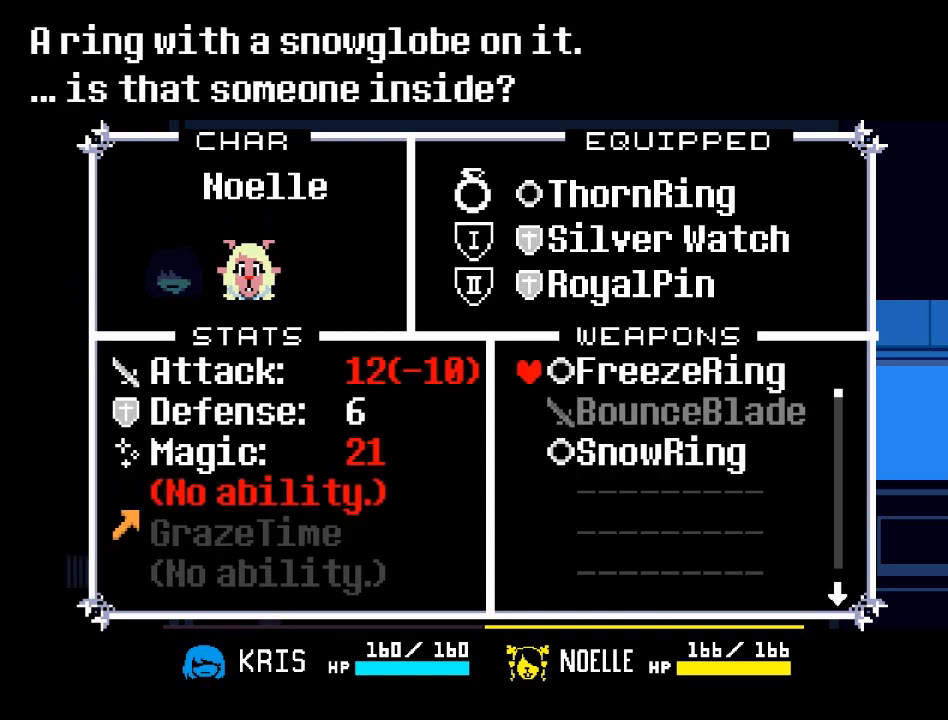
{"buttons": [], "left_stick": "center", "events": []}
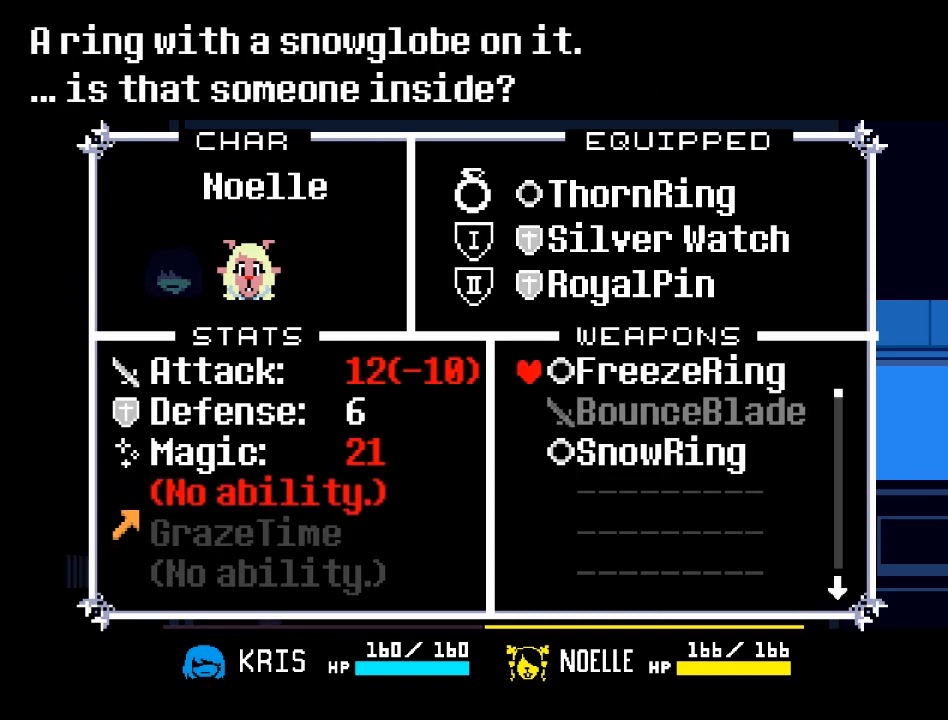
{"buttons": [], "left_stick": "center", "events": [[200, "B", "down"], [300, "B", "up"], [367, "B", "down"], [467, "B", "up"]]}
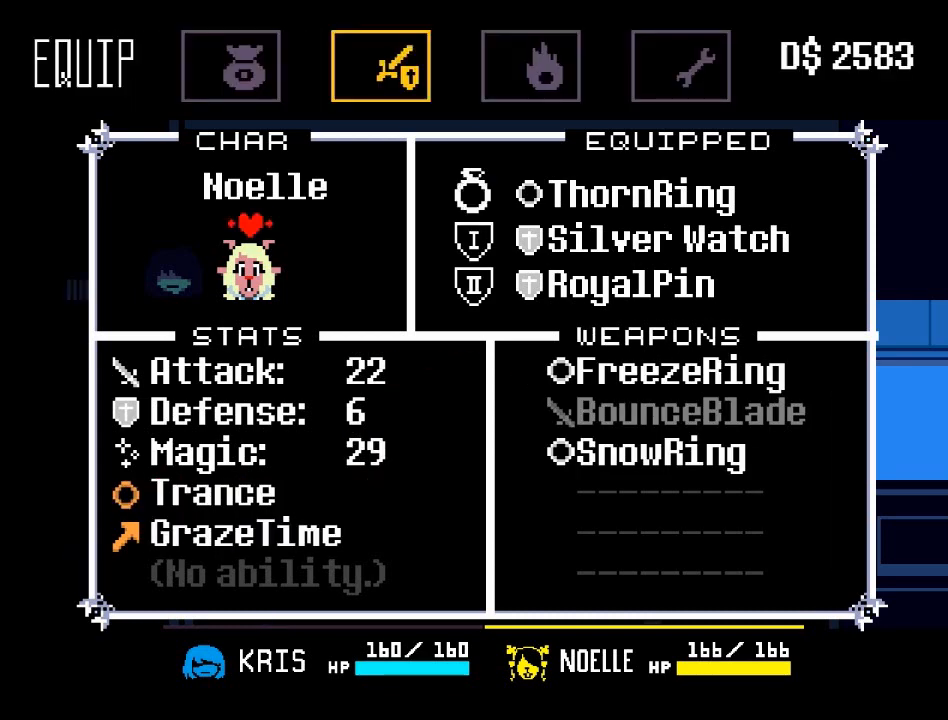
{"buttons": [], "left_stick": "right", "events": [[66, "B", "down"], [133, "B", "up"], [166, "left_stick", "right"], [233, "B", "down"], [400, "B", "up"]]}
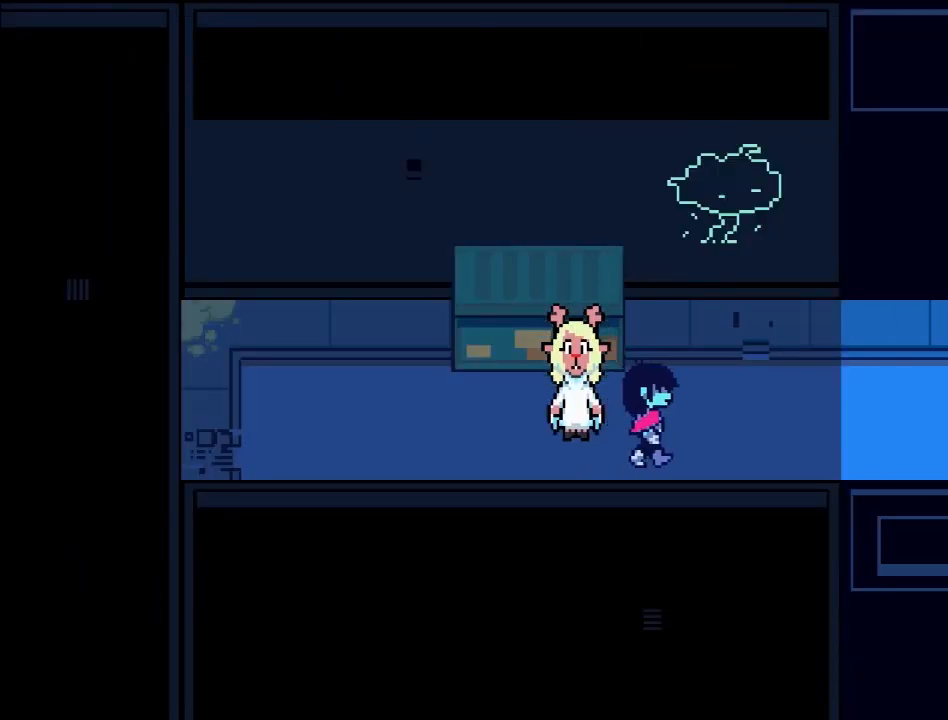
{"buttons": ["B"], "left_stick": "right", "events": [[67, "B", "down"]]}
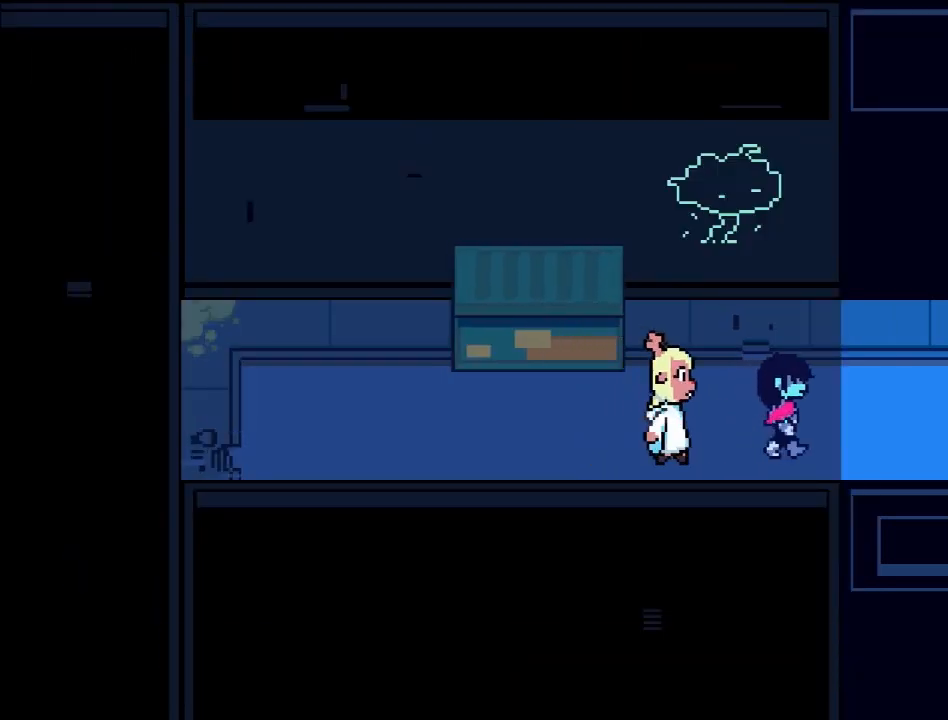
{"buttons": ["B"], "left_stick": "right", "events": []}
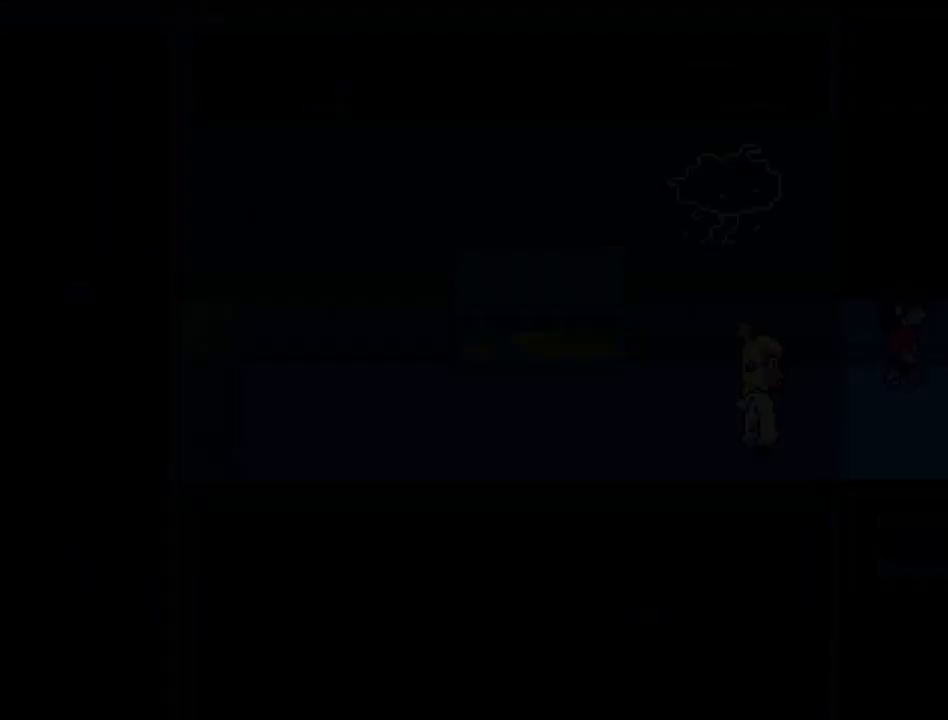
{"buttons": ["B"], "left_stick": "right", "events": []}
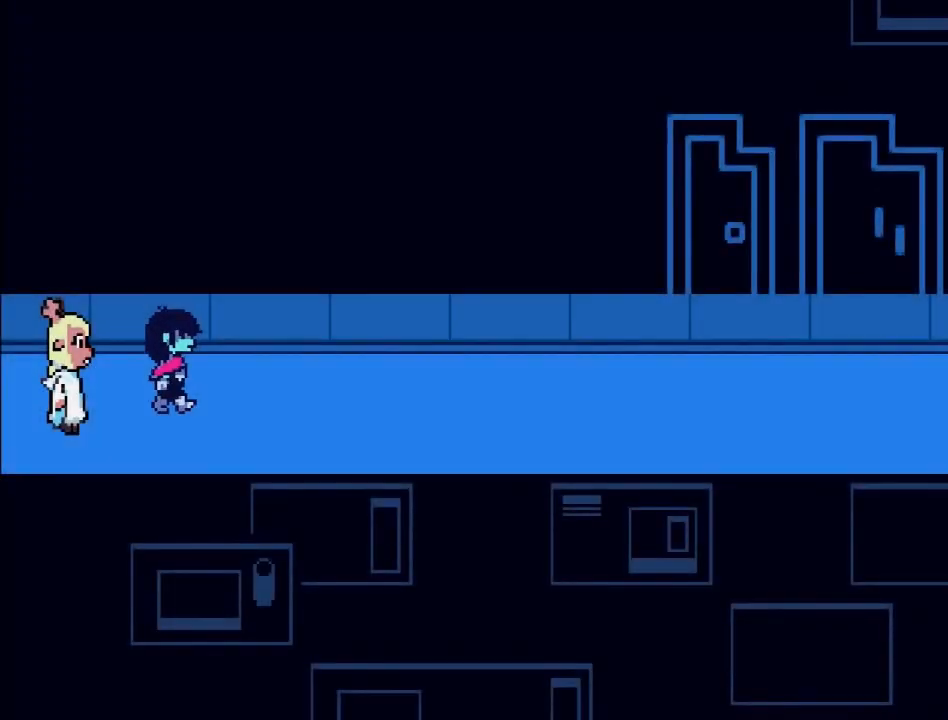
{"buttons": ["B"], "left_stick": "right", "events": []}
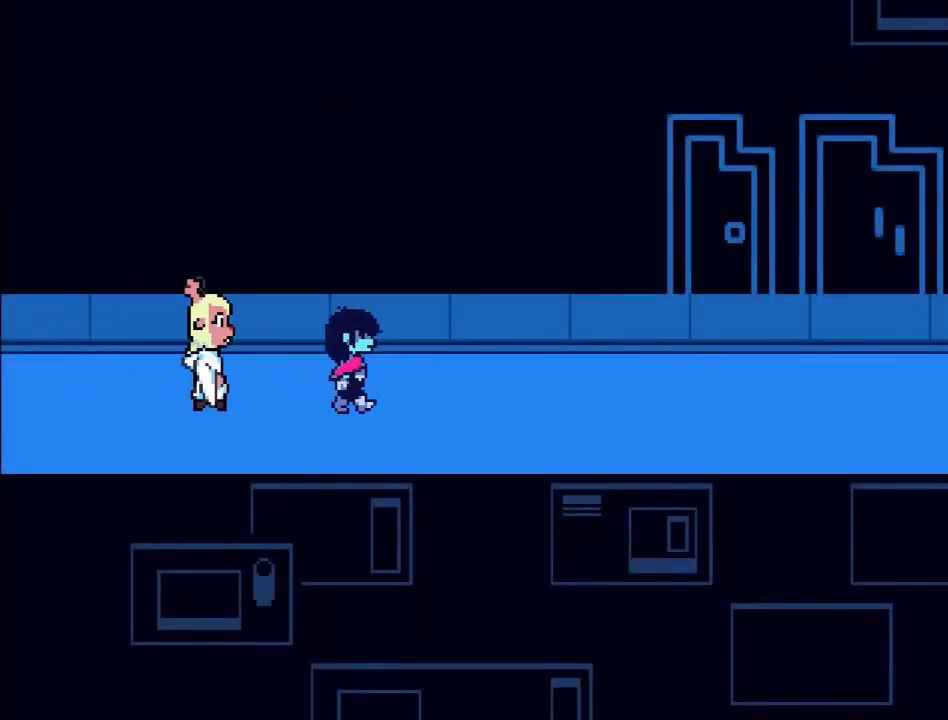
{"buttons": ["B"], "left_stick": "right", "events": []}
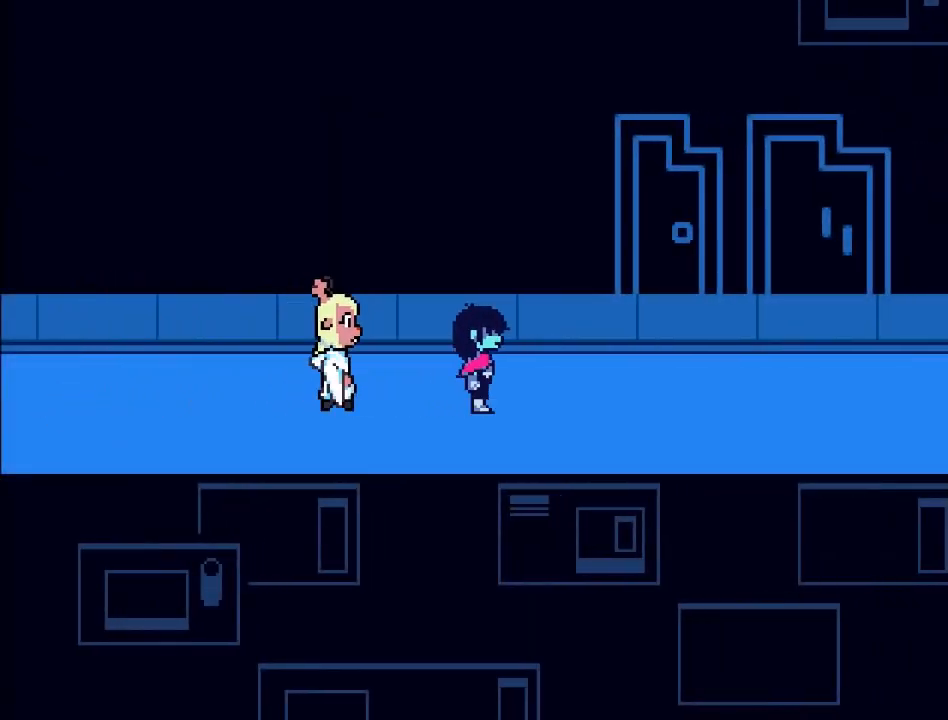
{"buttons": ["B"], "left_stick": "right", "events": []}
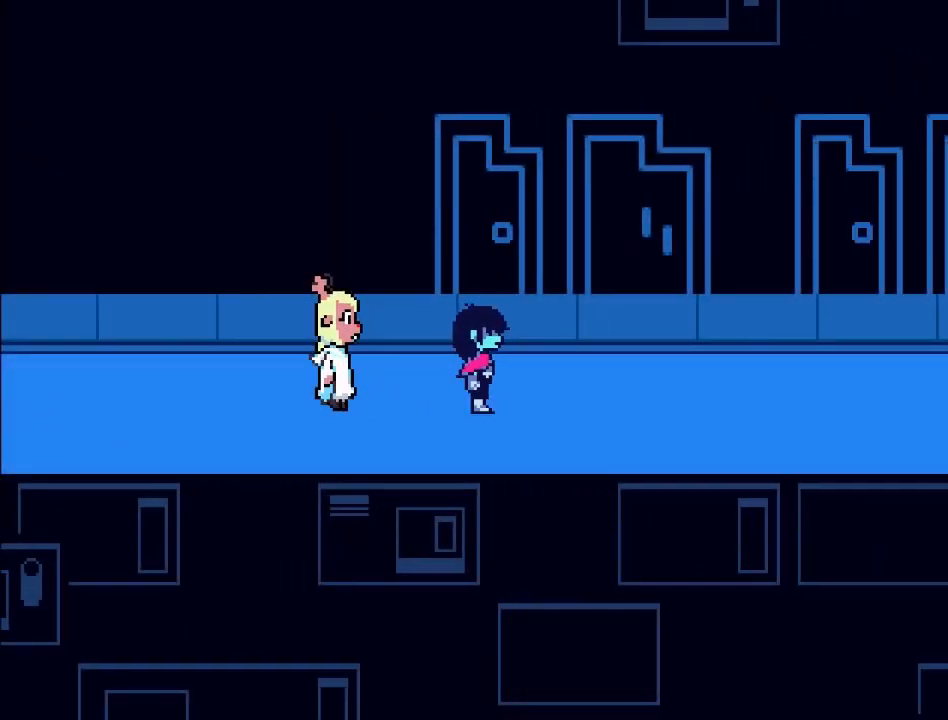
{"buttons": ["B"], "left_stick": "right", "events": []}
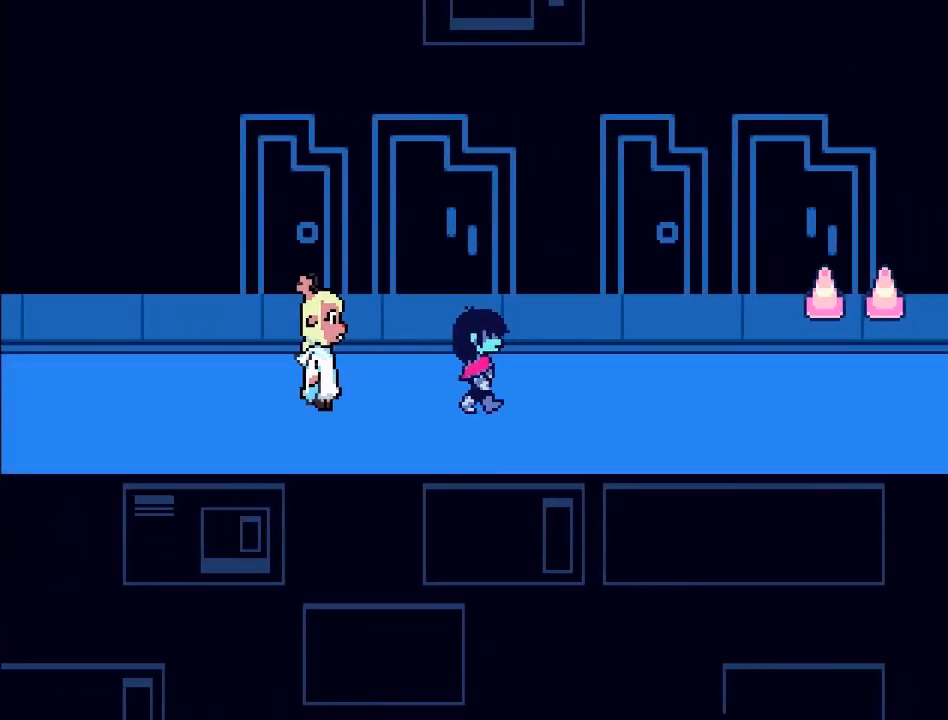
{"buttons": ["B"], "left_stick": "right", "events": []}
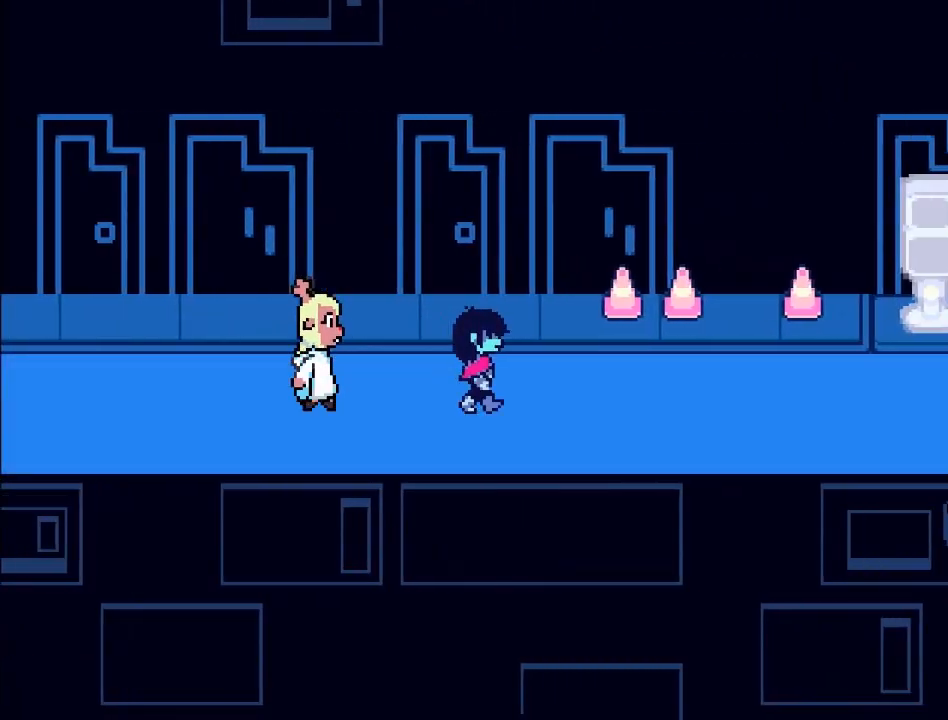
{"buttons": ["B"], "left_stick": "right", "events": []}
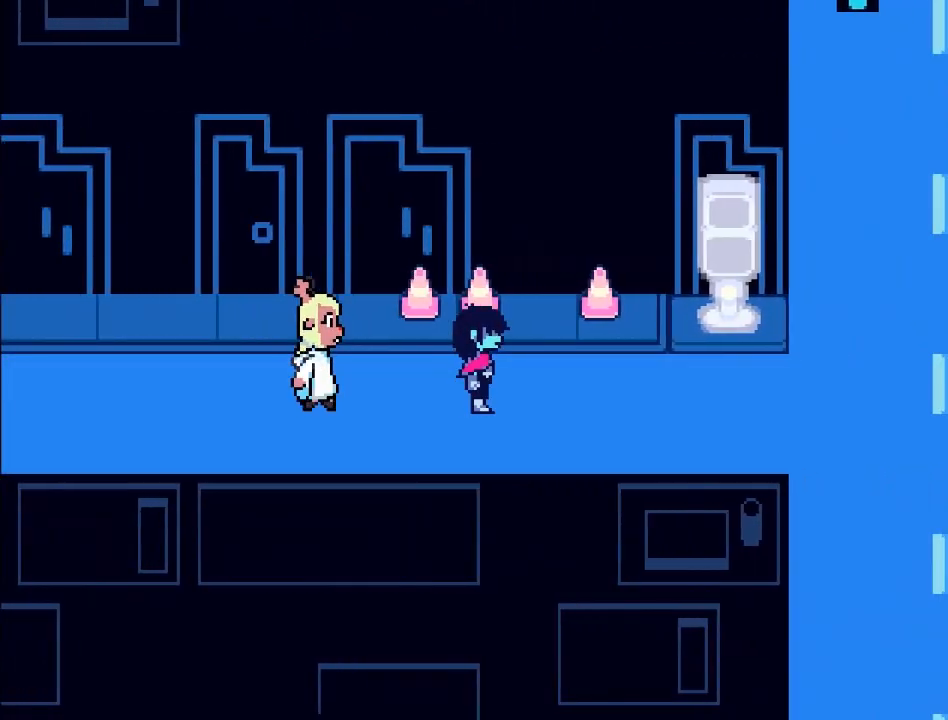
{"buttons": ["B"], "left_stick": "right", "events": []}
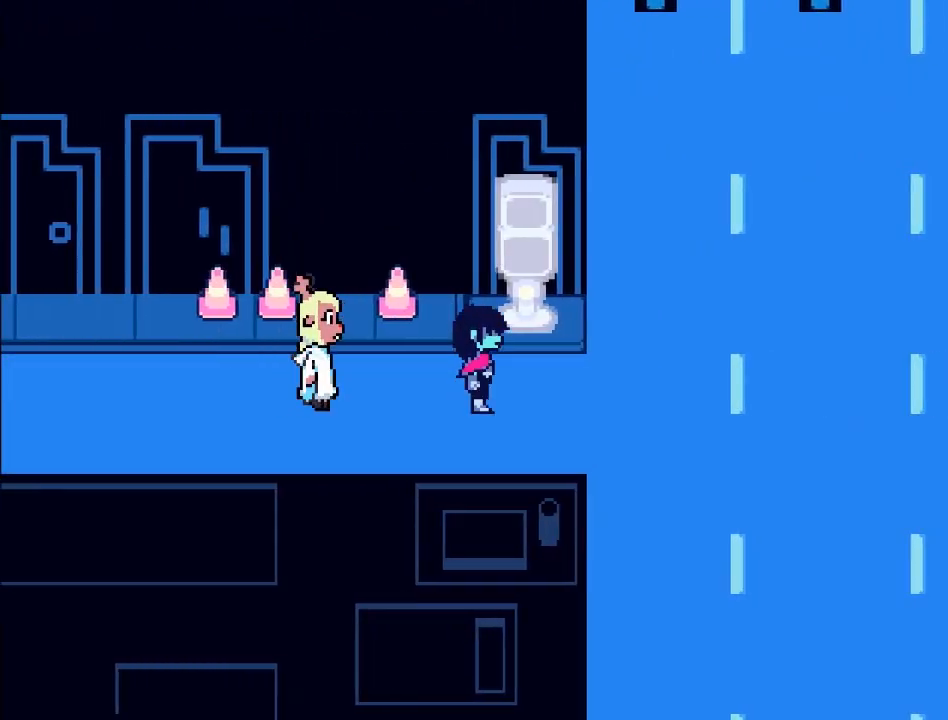
{"buttons": ["B"], "left_stick": "up", "events": [[234, "left_stick", "up-right"], [401, "left_stick", "up"]]}
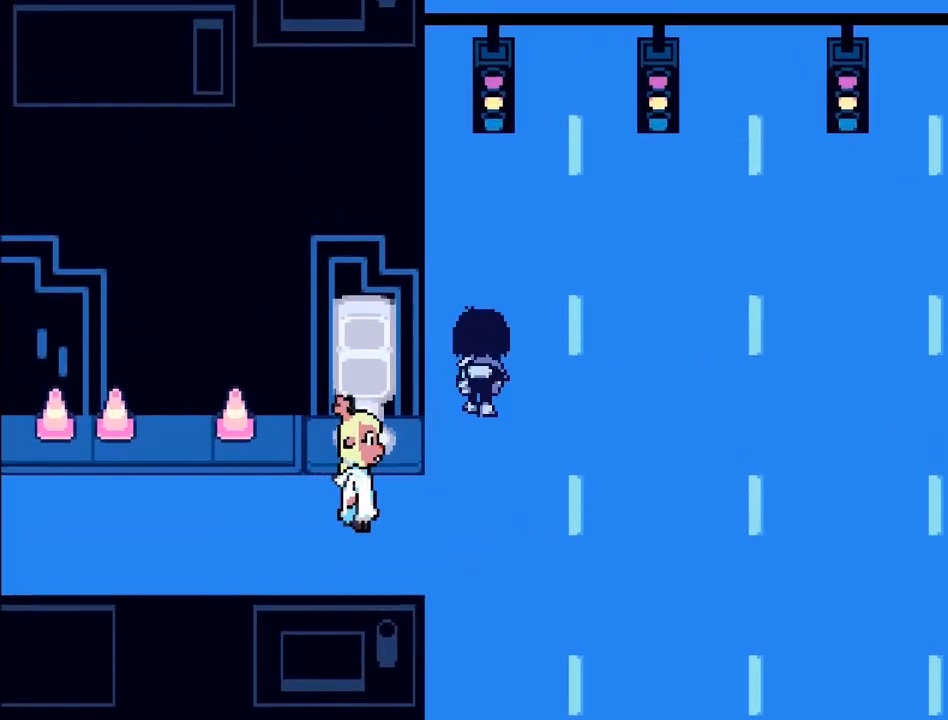
{"buttons": ["B"], "left_stick": "up", "events": []}
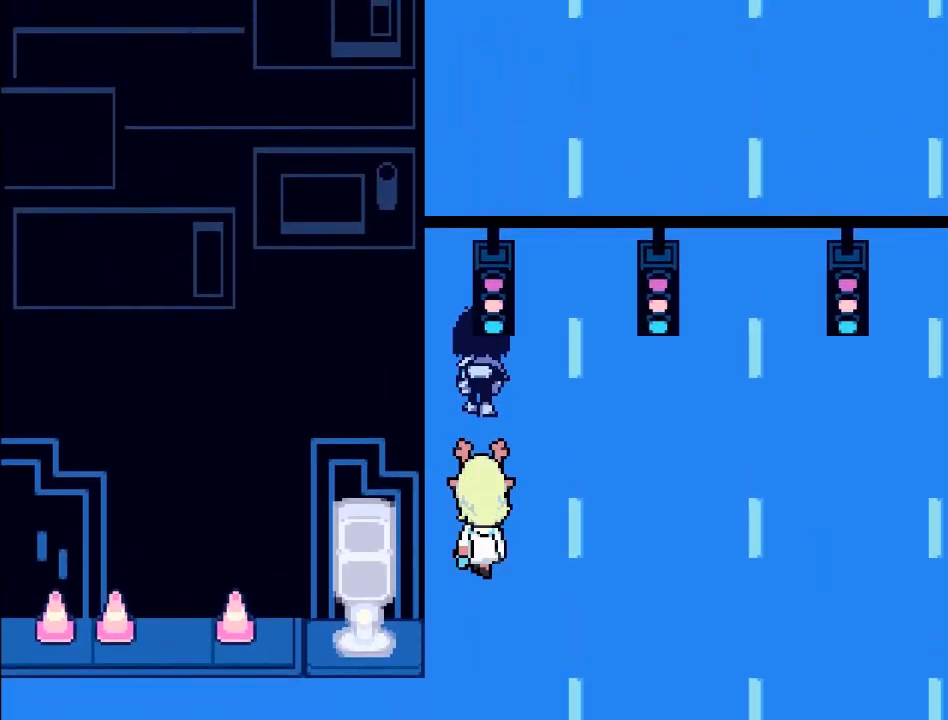
{"buttons": ["B"], "left_stick": "up-right", "events": [[67, "left_stick", "up-right"]]}
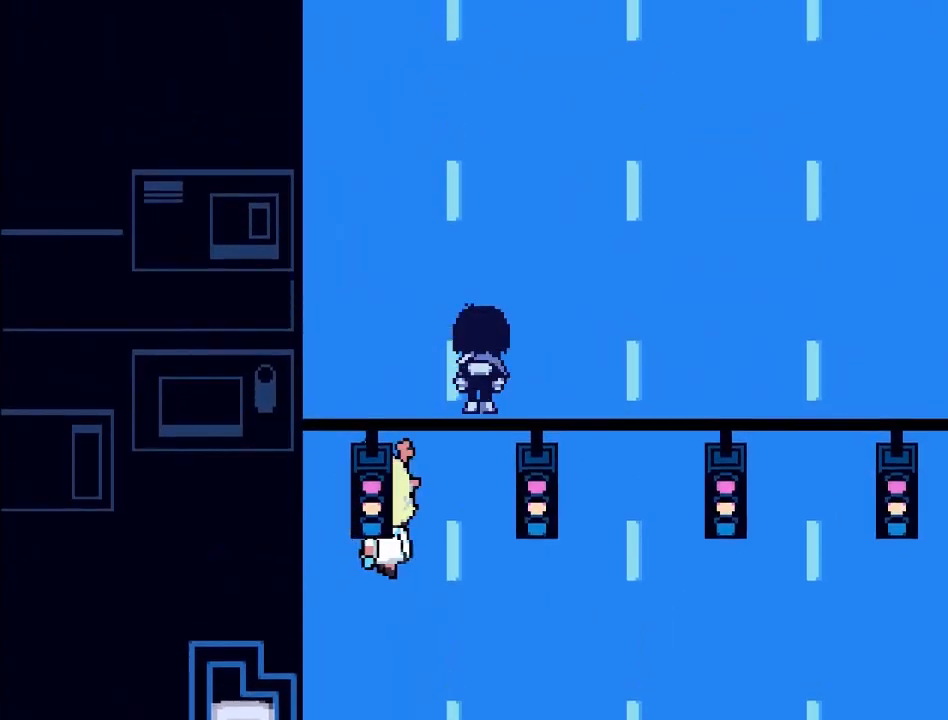
{"buttons": ["B"], "left_stick": "up", "events": [[400, "left_stick", "up"]]}
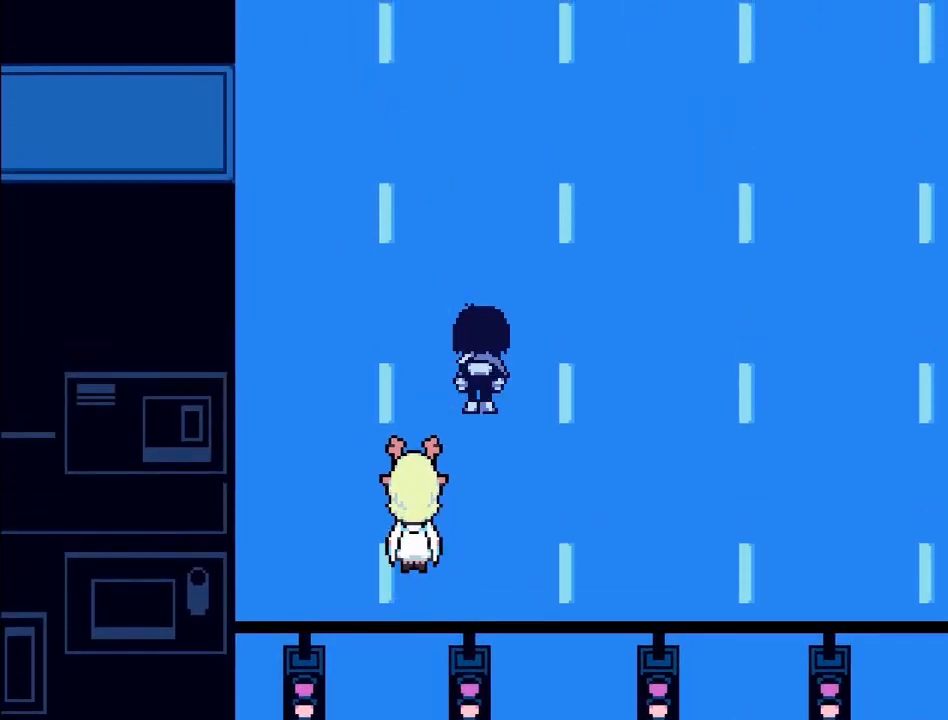
{"buttons": ["B"], "left_stick": "up-left", "events": [[200, "left_stick", "up-left"]]}
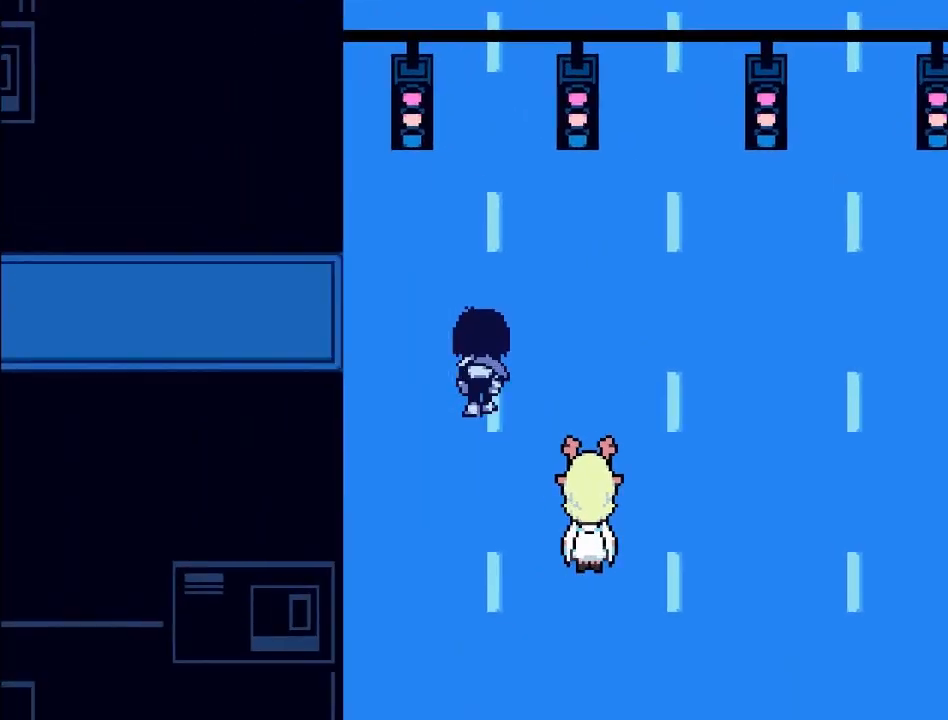
{"buttons": ["B"], "left_stick": "left", "events": [[167, "left_stick", "left"]]}